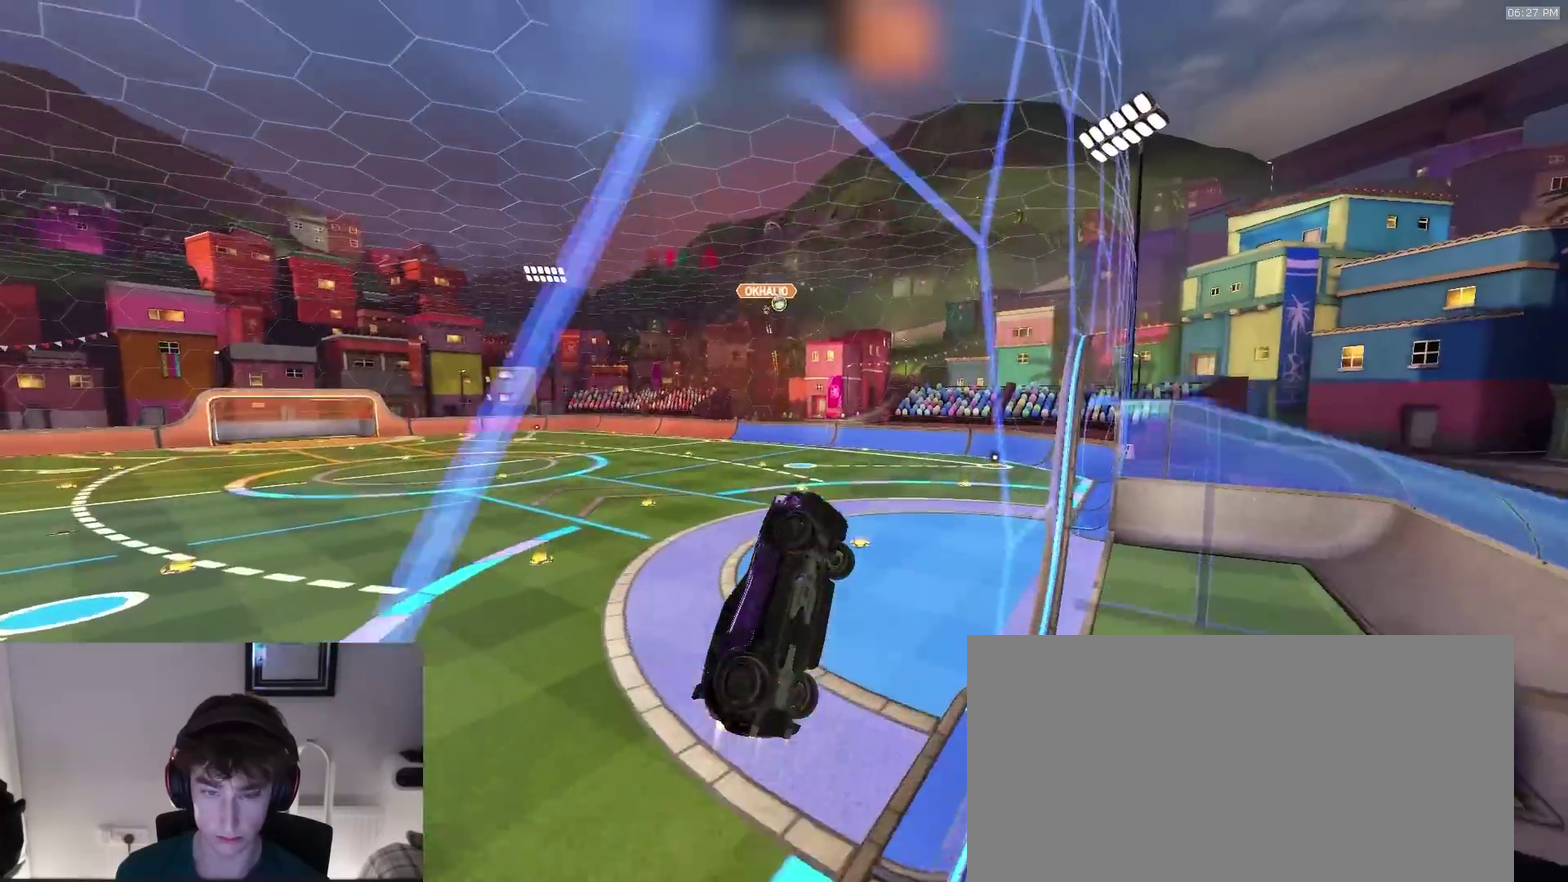
Gameplay with a controller (PlayStation layout); each line is a JSON object with the inputs held at the frame after it (dt_ms = milliseconds from this image to that frame). "events" lists button and stick changes between this image and that frame as [ms after this image, input, new state], when the widget could be followed in between. This document gives stick clicks only as held states, not as events. Not read: R1.
{"dt_ms": 400, "buttons": ["R2"], "left_stick": "center", "right_stick": "center", "events": [[133, "CROSS", "up"], [133, "left_stick", "center"], [183, "CROSS", "down"], [250, "left_stick", "left"], [367, "left_stick", "center"], [383, "CROSS", "up"]]}
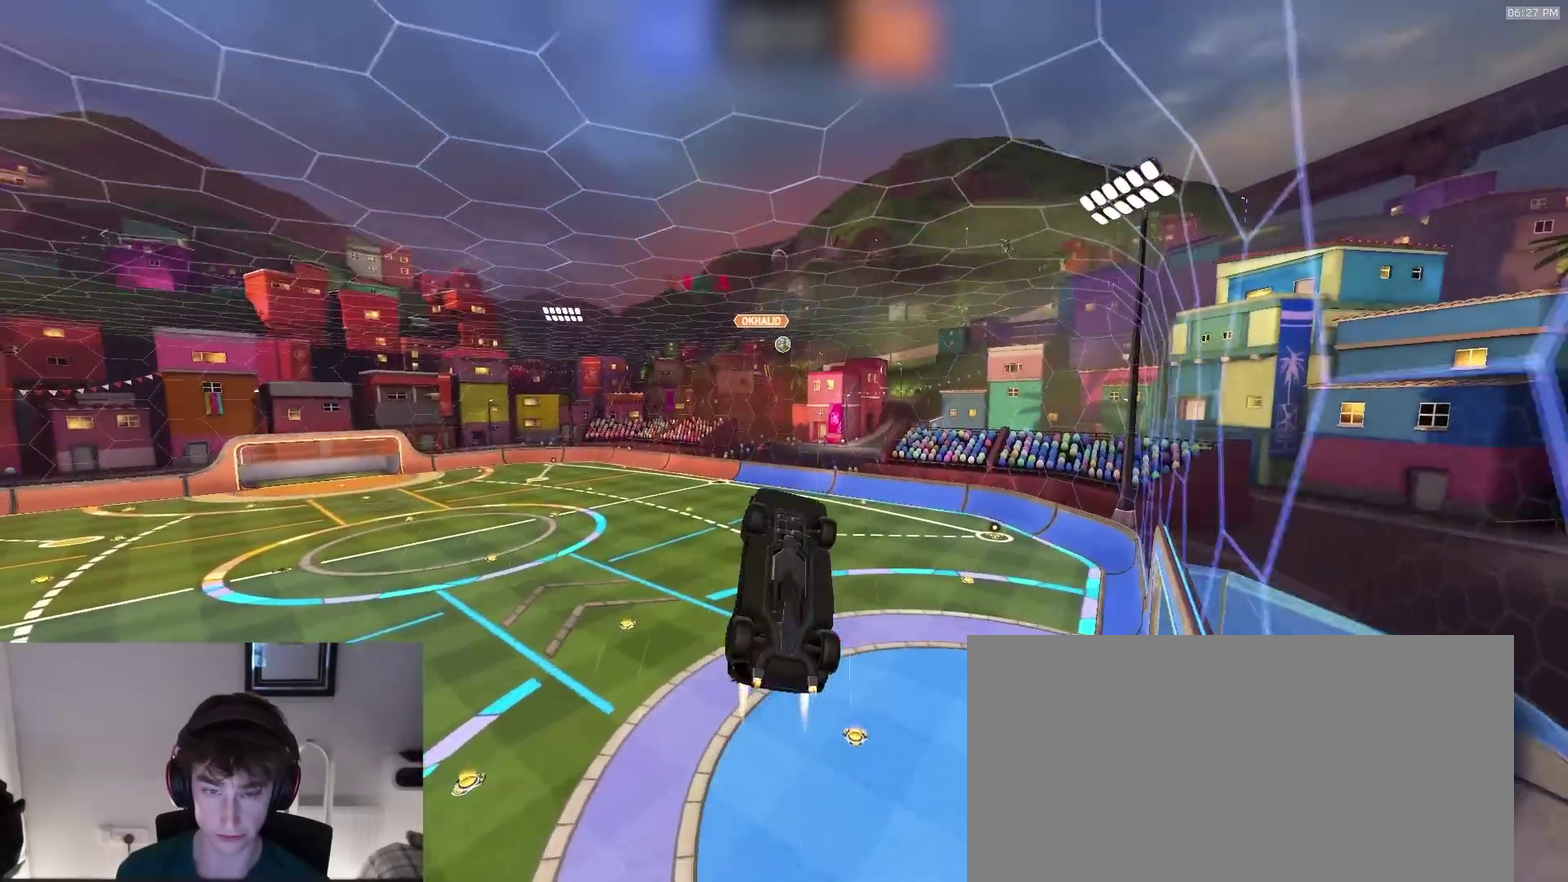
{"dt_ms": 500, "buttons": ["L2"], "left_stick": "up-left", "right_stick": "center", "events": [[133, "left_stick", "down"], [183, "left_stick", "down-left"], [317, "left_stick", "center"], [417, "R2", "up"], [483, "left_stick", "up-left"], [500, "L2", "down"]]}
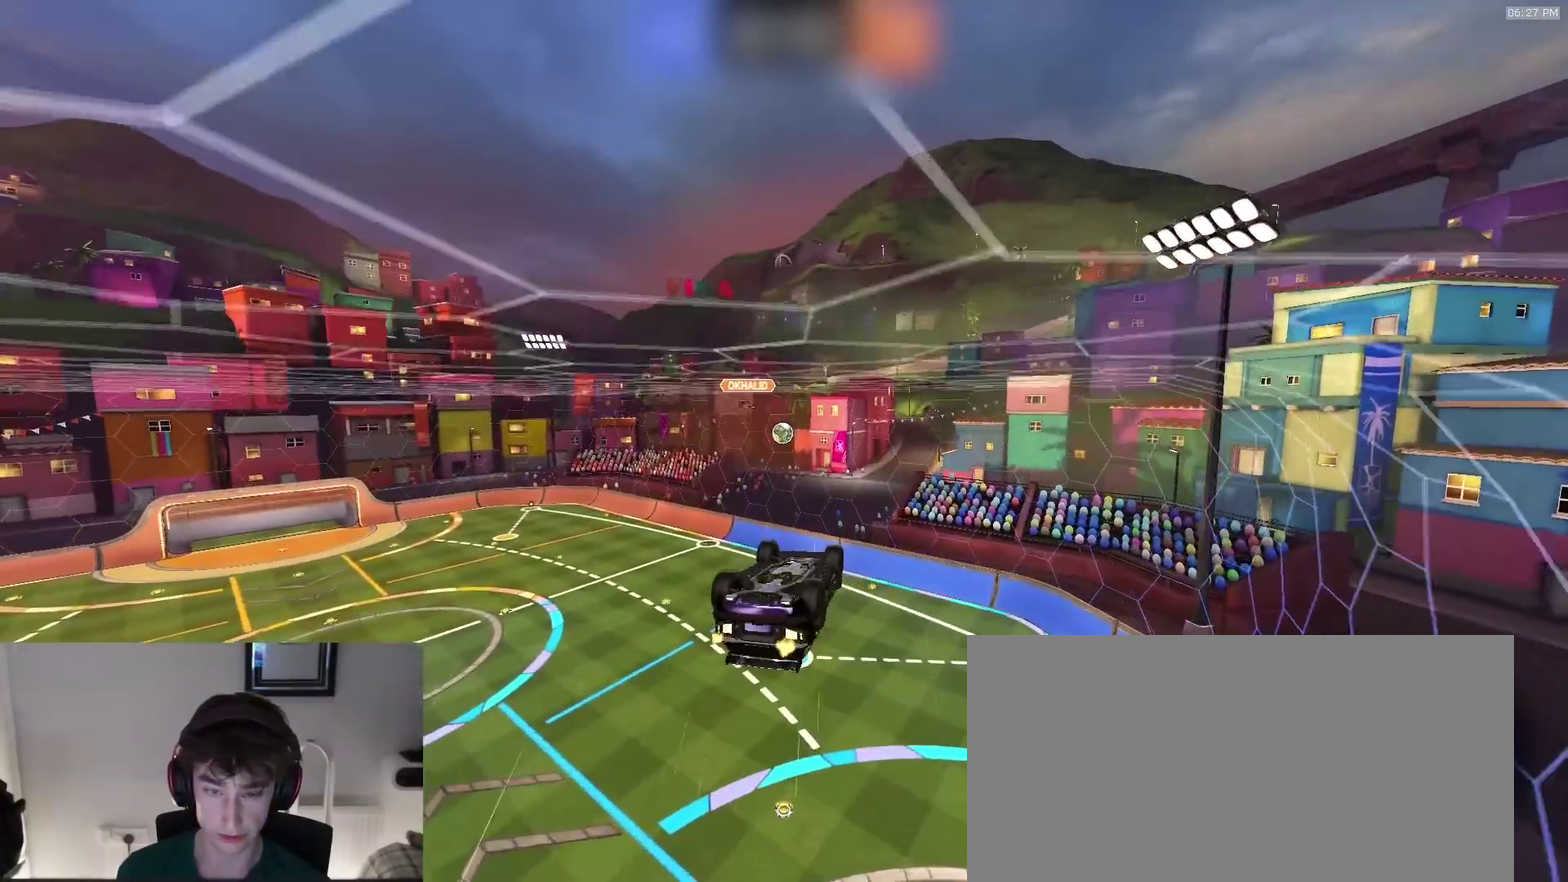
{"dt_ms": 500, "buttons": [], "left_stick": "down-left", "right_stick": "center", "events": [[117, "left_stick", "left"], [300, "left_stick", "down-left"], [483, "L2", "up"]]}
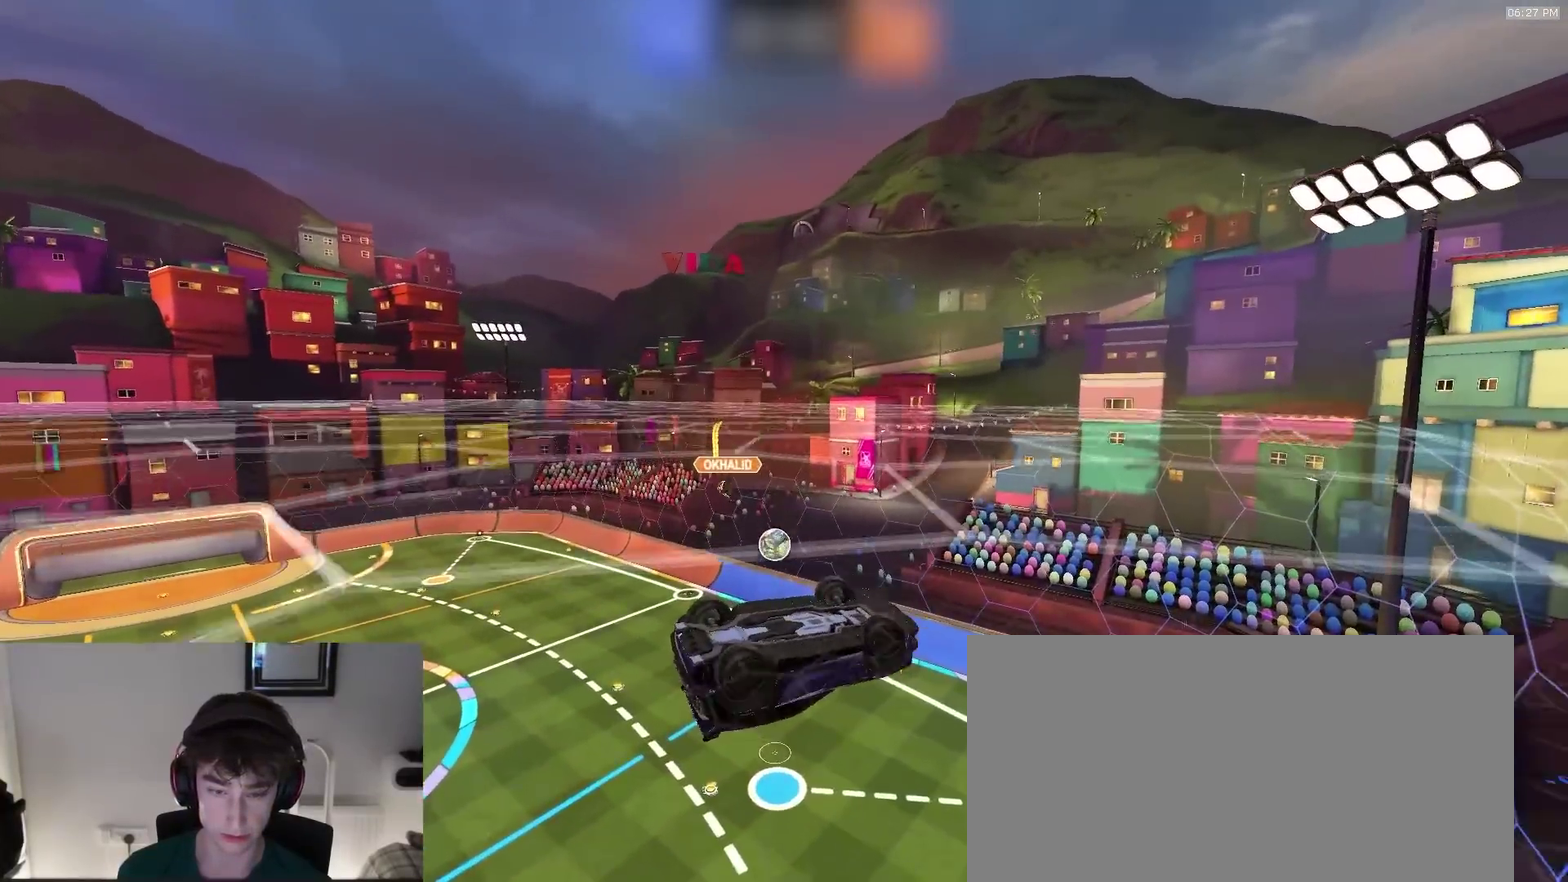
{"dt_ms": 400, "buttons": ["CIRCLE", "R2"], "left_stick": "up-left", "right_stick": "center", "events": [[117, "R2", "down"], [233, "left_stick", "left"], [250, "CIRCLE", "down"], [283, "left_stick", "up-left"]]}
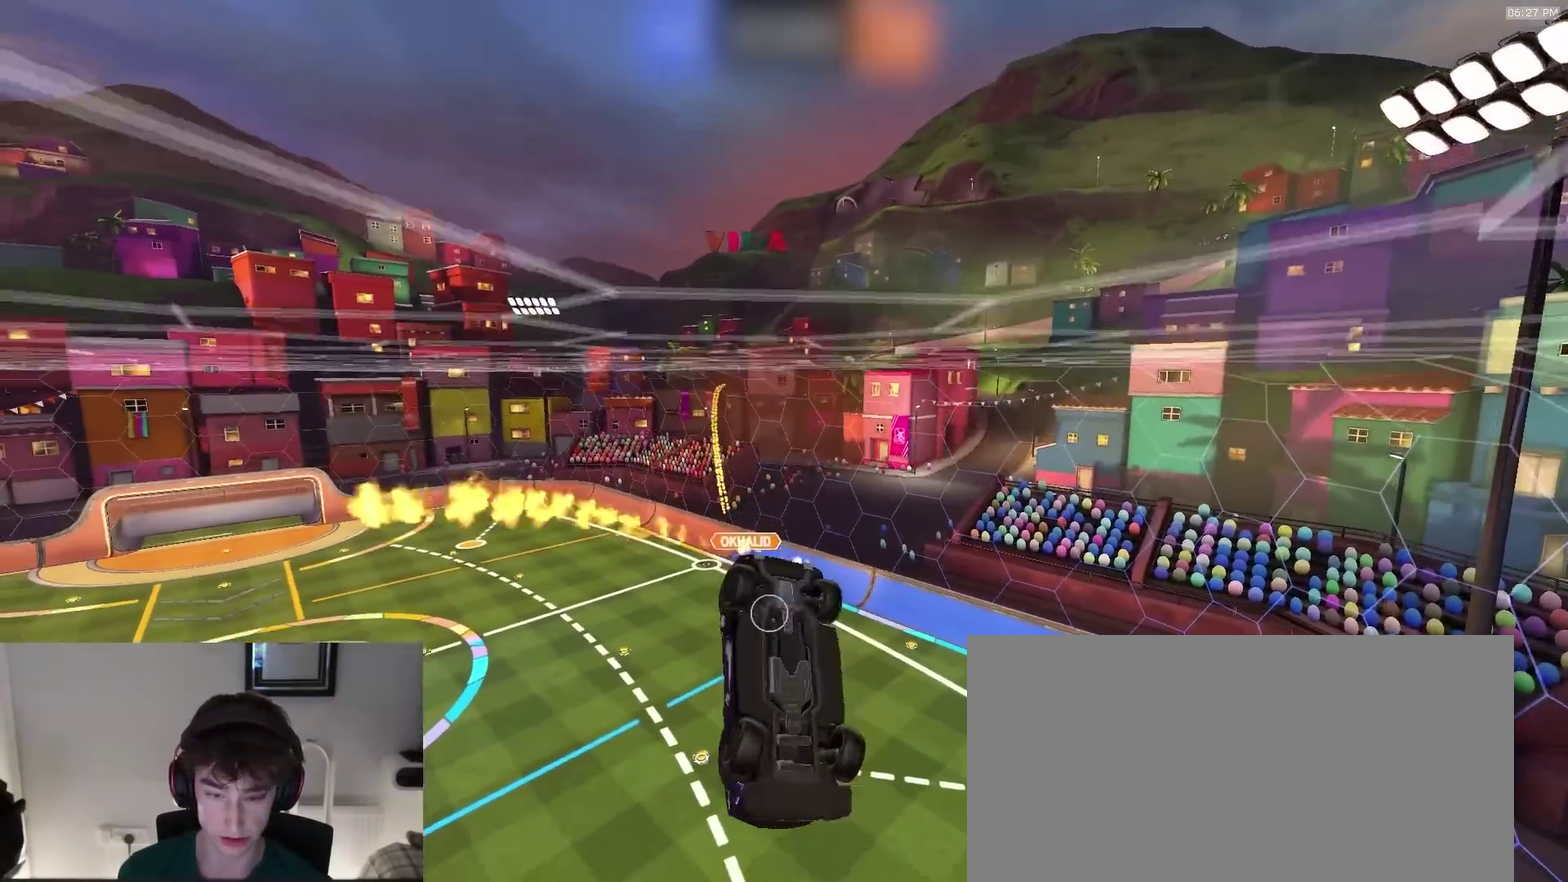
{"dt_ms": 600, "buttons": [], "left_stick": "down-left", "right_stick": "center", "events": [[133, "left_stick", "up"], [183, "left_stick", "up-right"], [233, "left_stick", "right"], [317, "left_stick", "down"], [400, "CIRCLE", "up"], [417, "left_stick", "down-left"], [600, "R2", "up"]]}
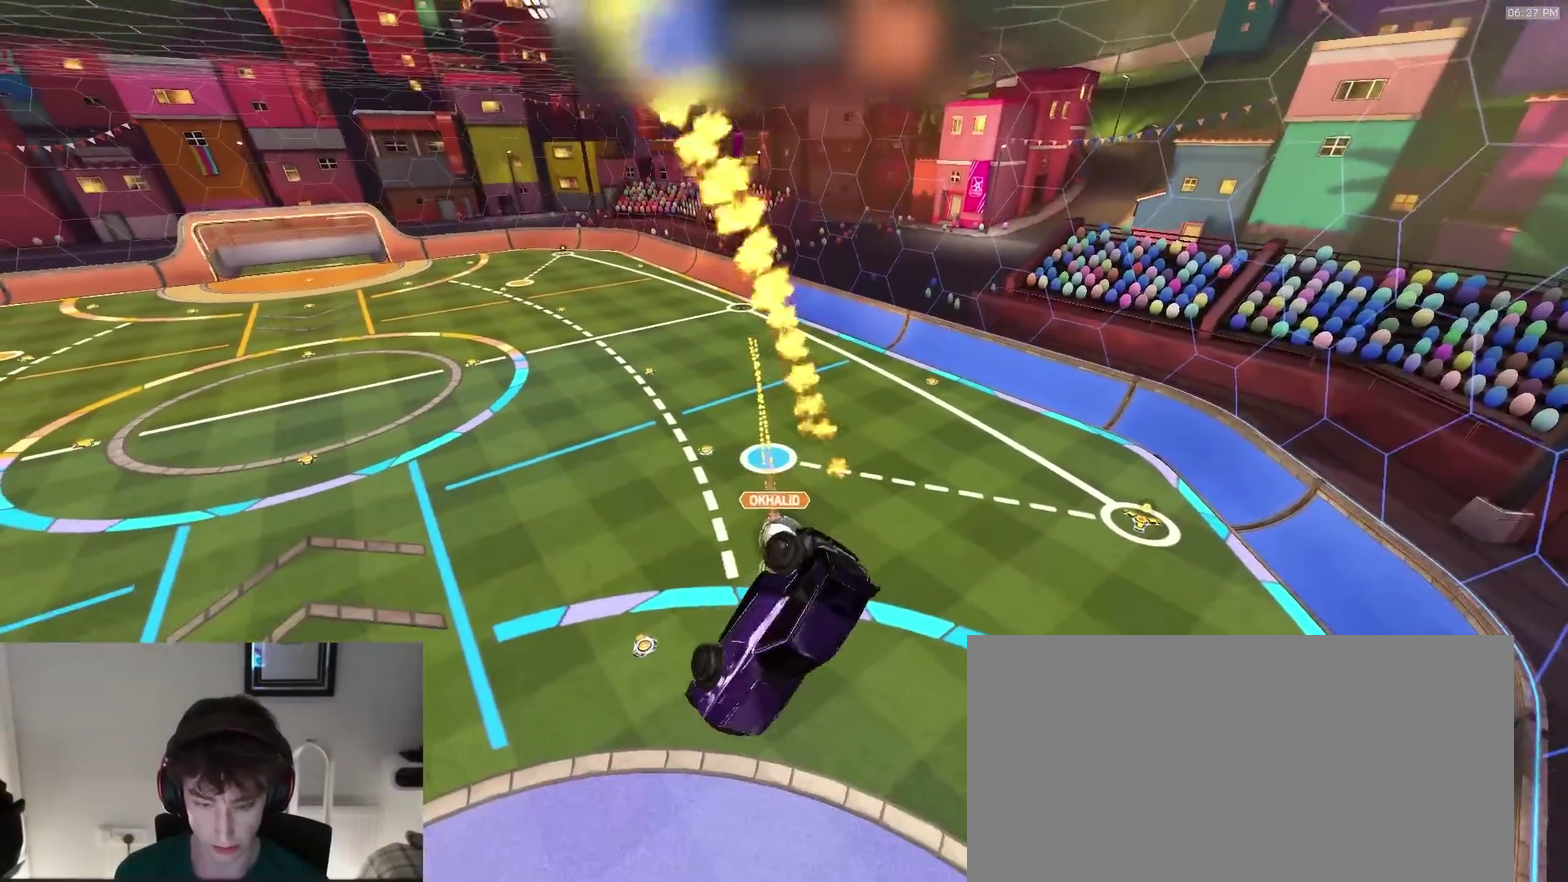
{"dt_ms": 300, "buttons": ["R2"], "left_stick": "center", "right_stick": "center", "events": [[33, "left_stick", "center"], [283, "R2", "down"]]}